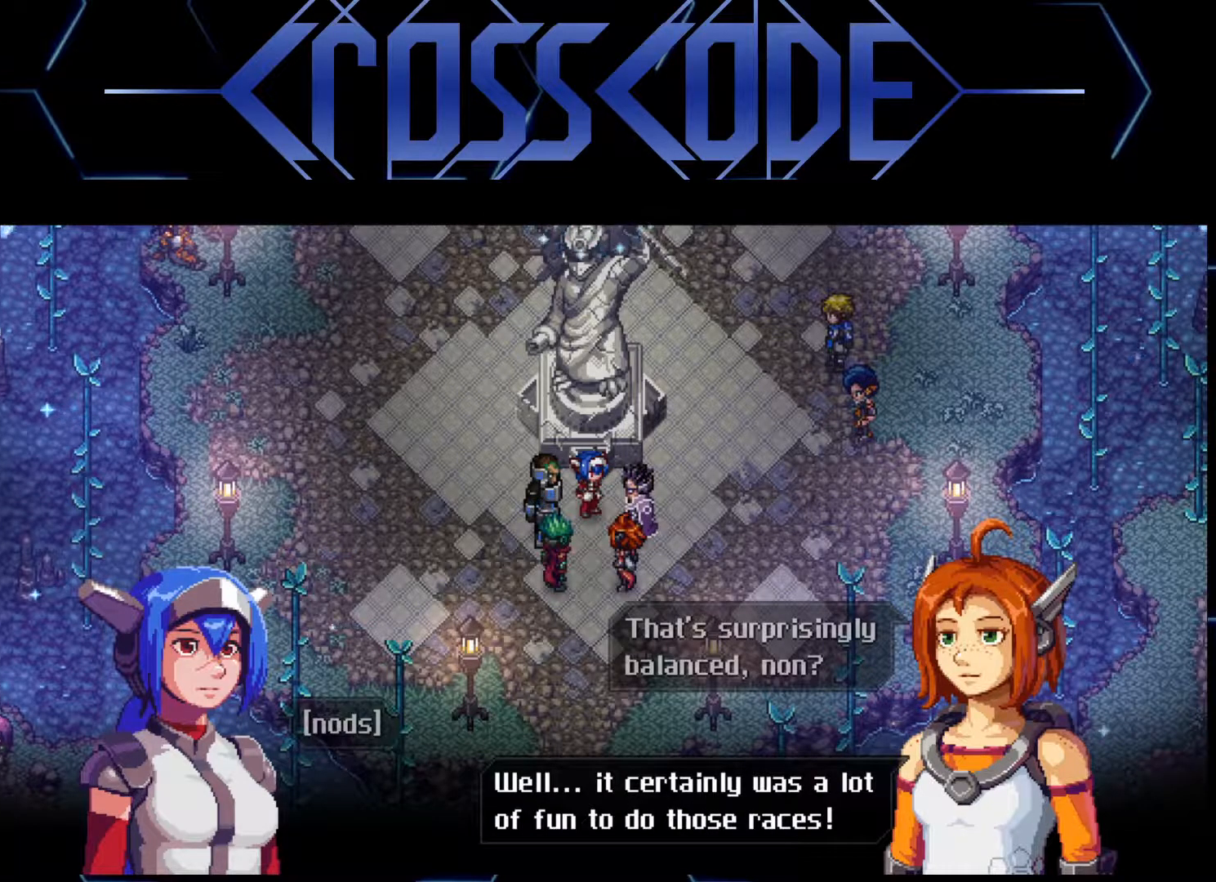
Gameplay with a controller (Xbox layout); each line is a JSON object with the inputs held at the frame after it. "events" lists button and stick changes between this image and that frame as [ms after this image, input, new state], when the widget could be followed in between.
{"buttons": [], "left_stick": "center", "right_stick": "center", "events": []}
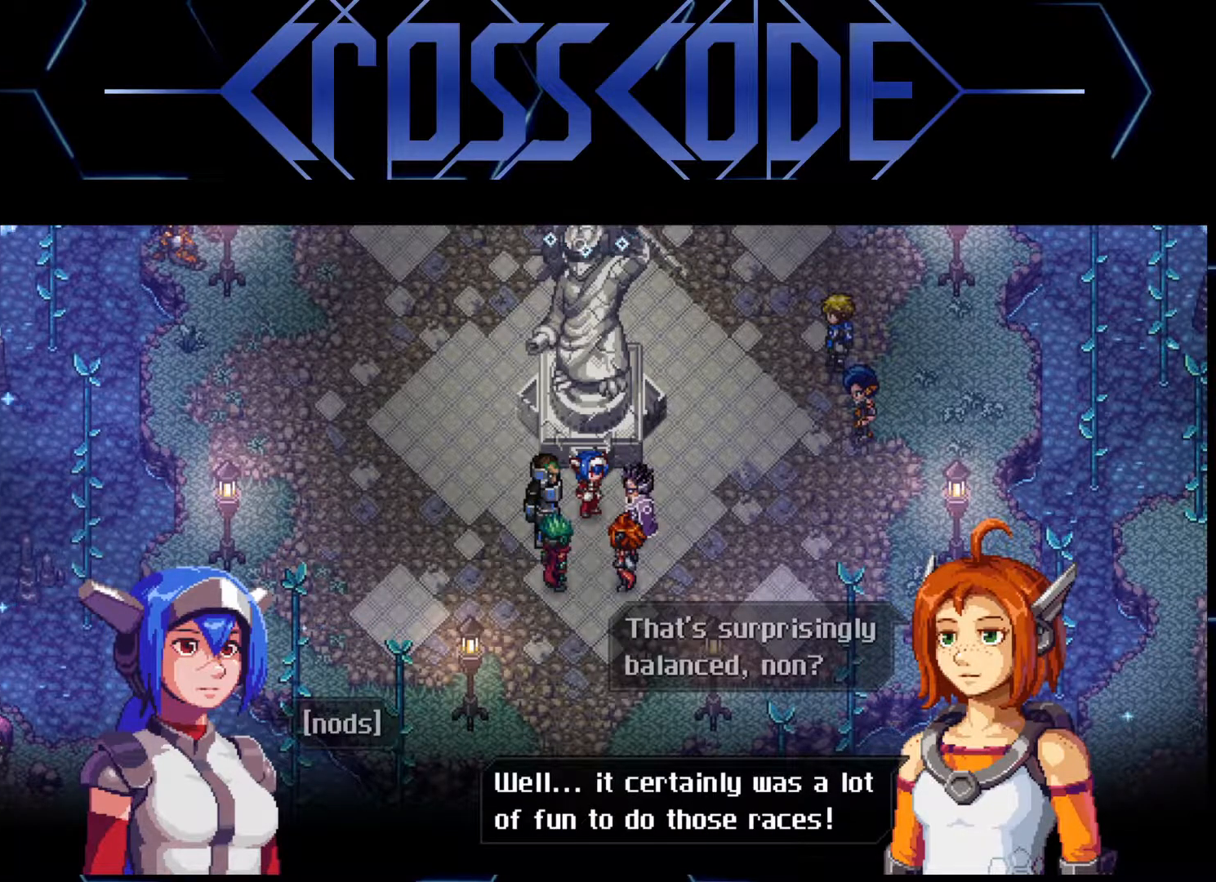
{"buttons": [], "left_stick": "center", "right_stick": "center", "events": []}
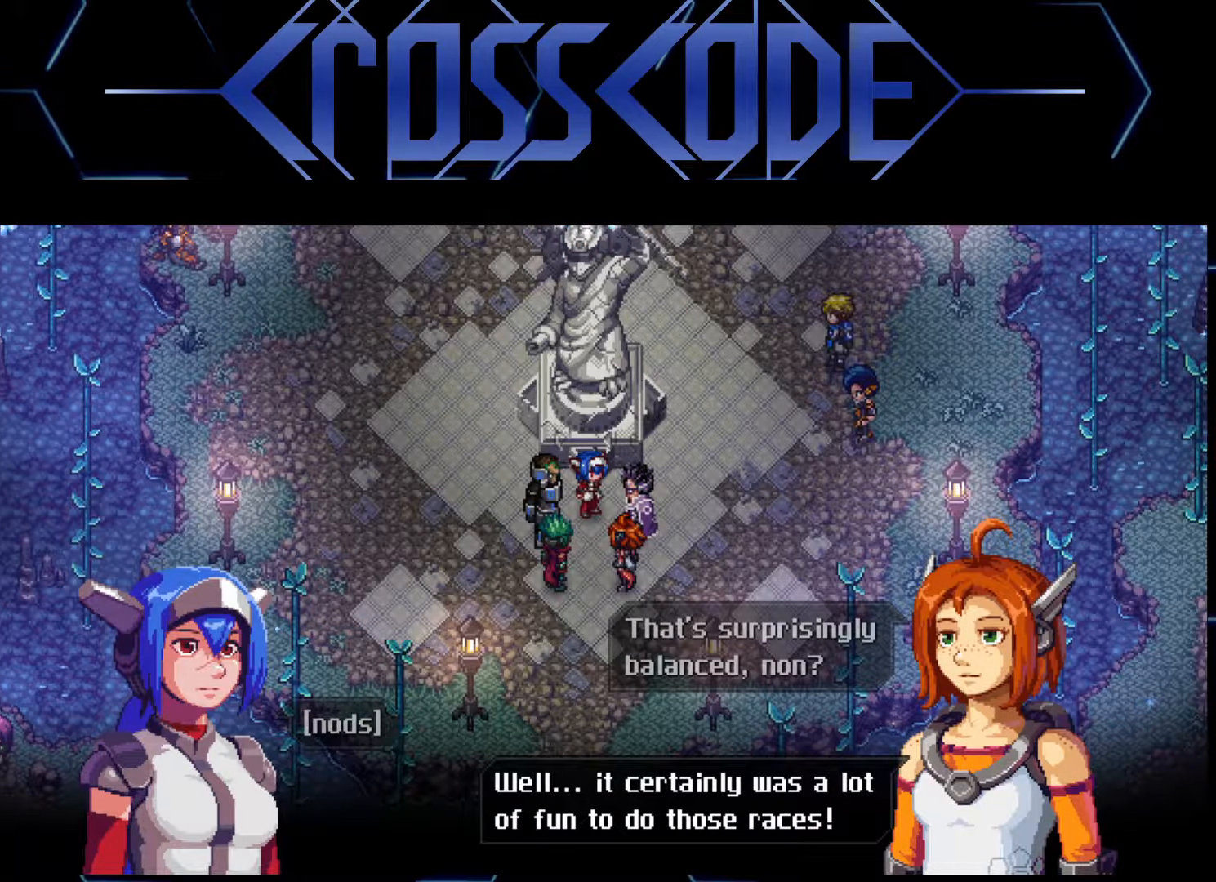
{"buttons": [], "left_stick": "center", "right_stick": "center", "events": [[167, "A", "down"], [250, "A", "up"]]}
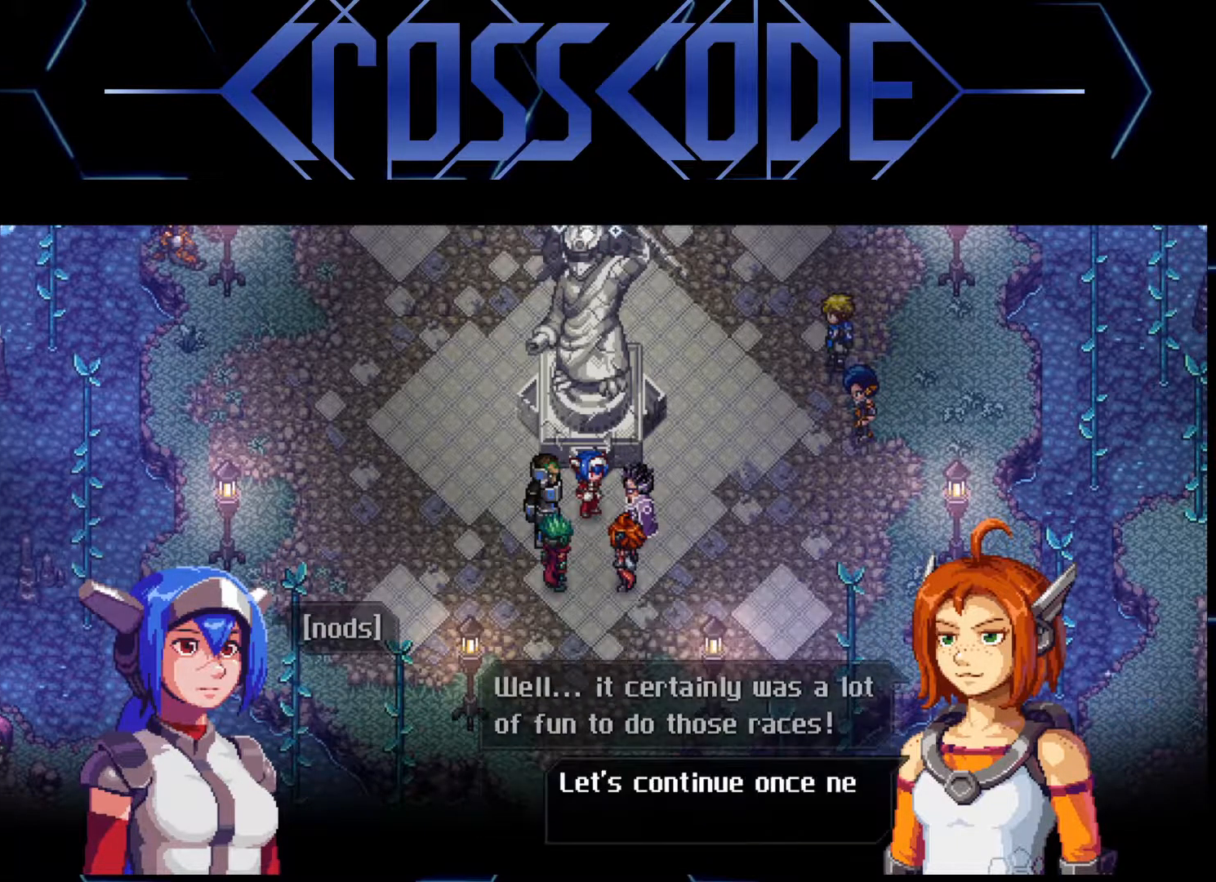
{"buttons": [], "left_stick": "center", "right_stick": "center", "events": []}
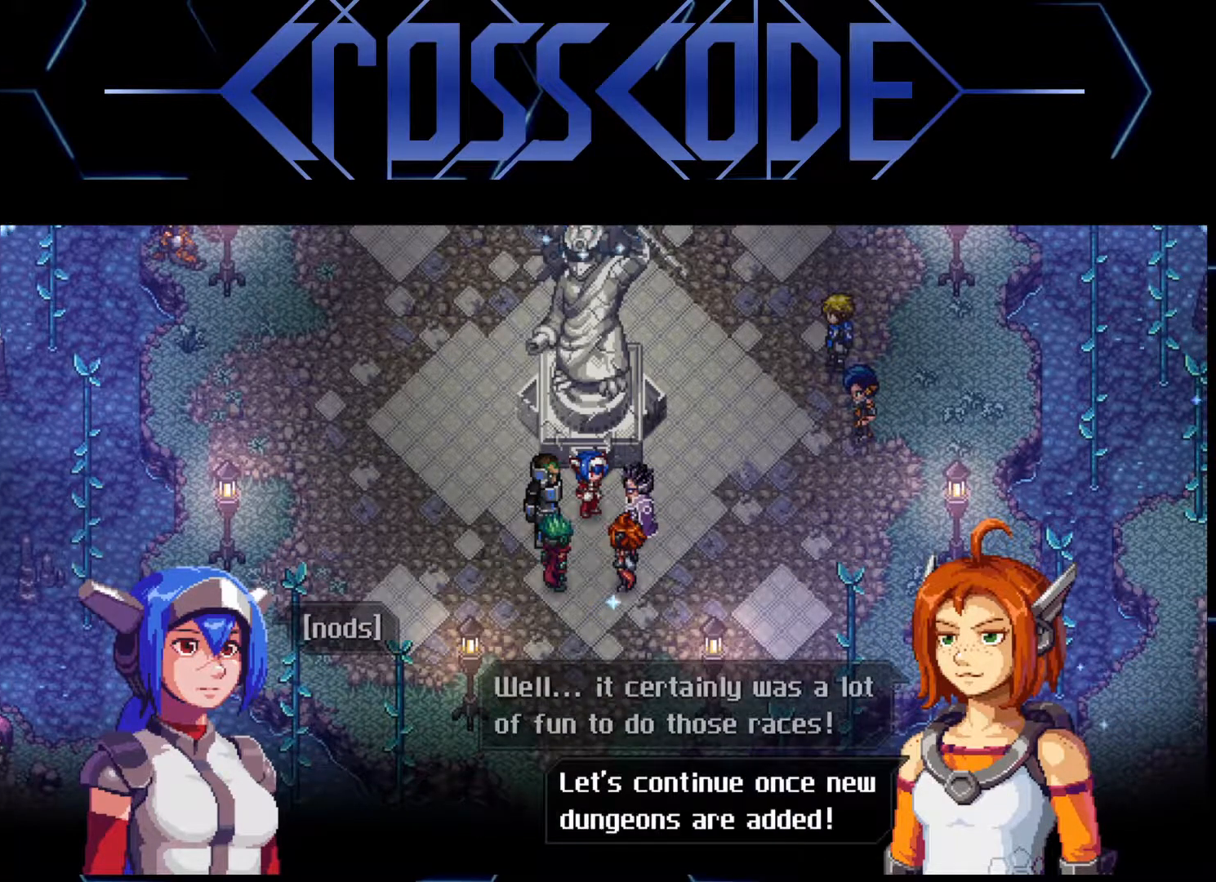
{"buttons": [], "left_stick": "center", "right_stick": "center", "events": []}
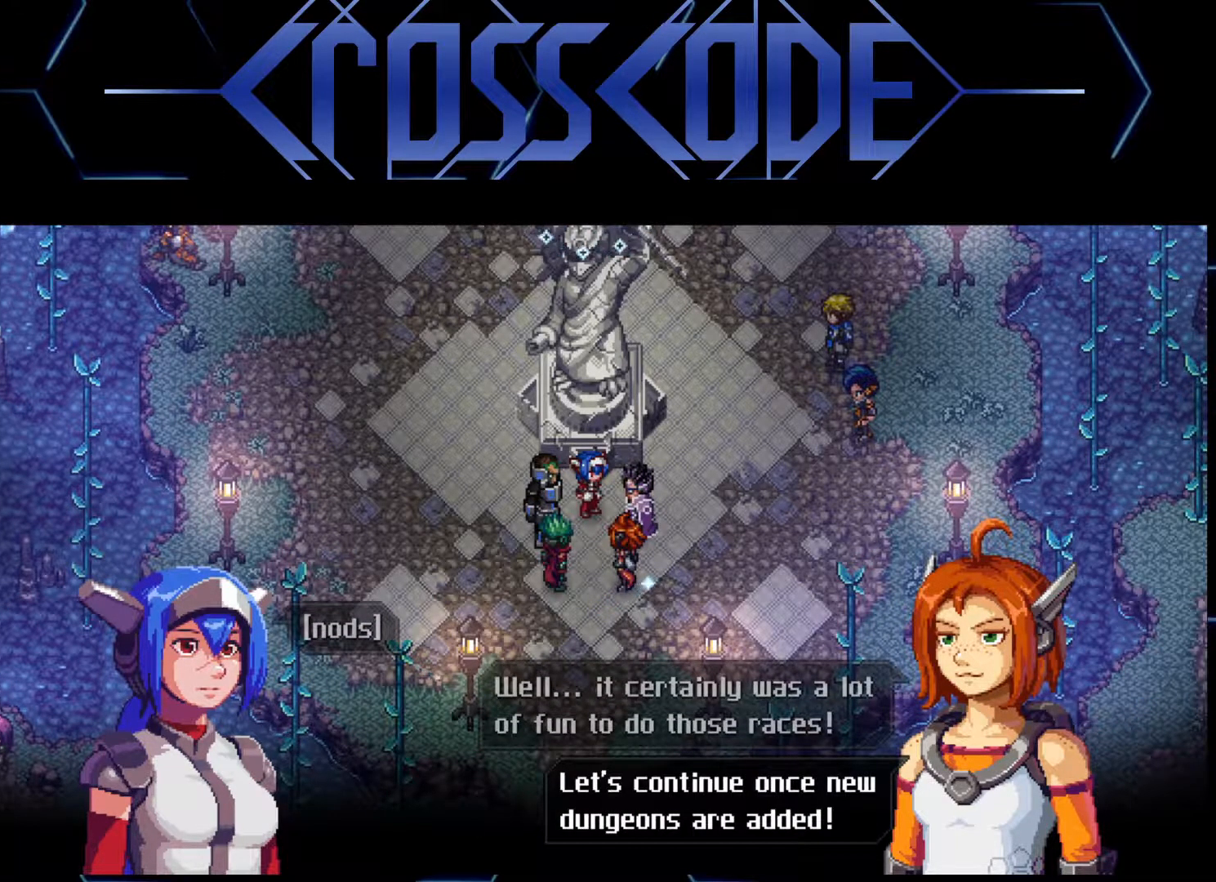
{"buttons": [], "left_stick": "center", "right_stick": "center", "events": []}
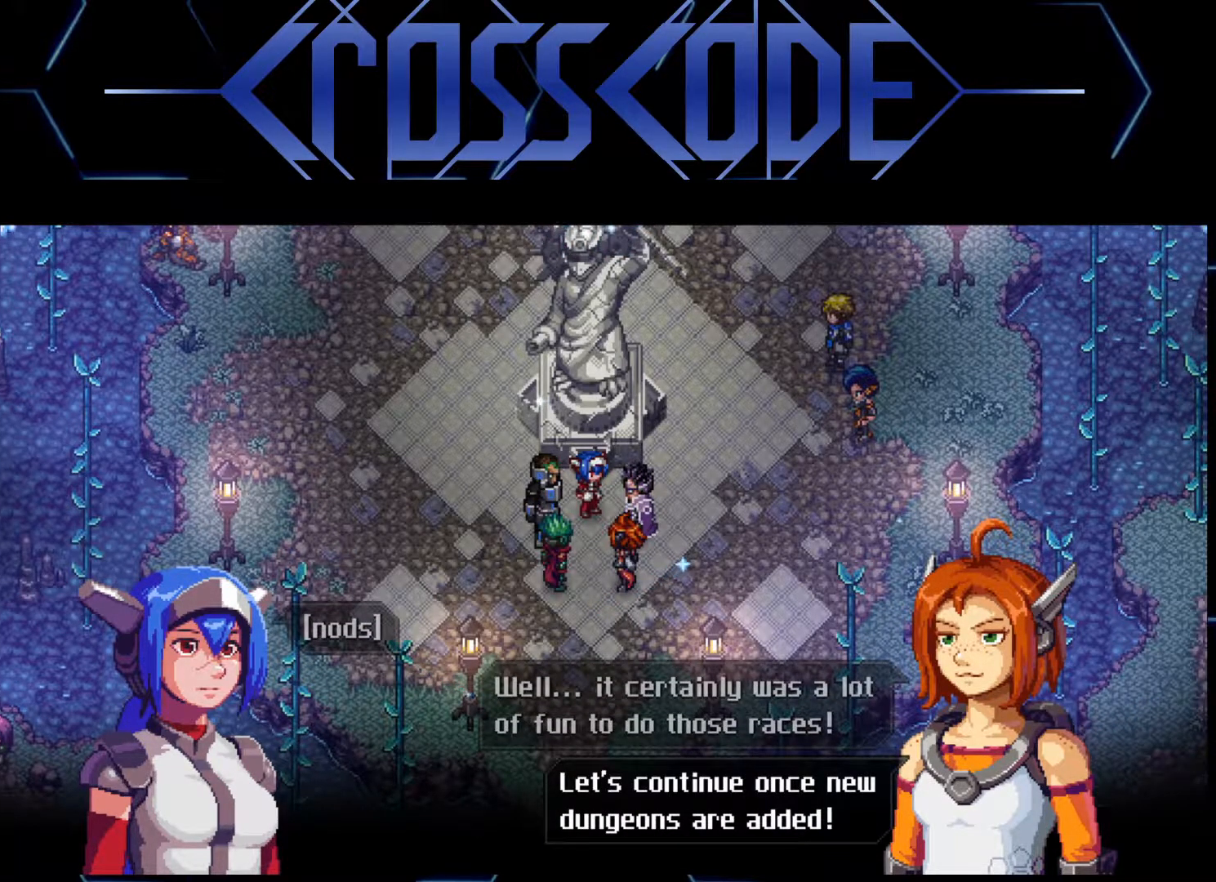
{"buttons": ["A"], "left_stick": "center", "right_stick": "center", "events": [[483, "A", "down"]]}
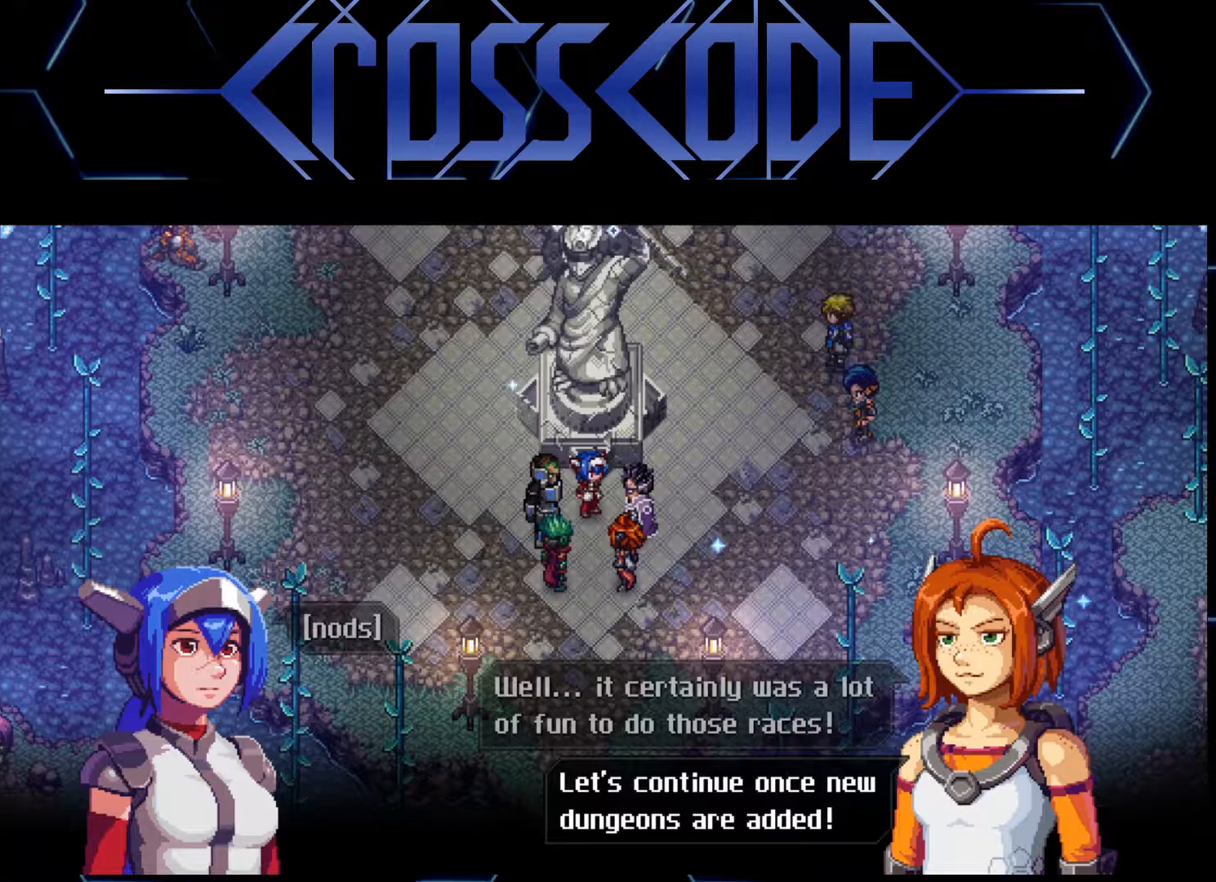
{"buttons": [], "left_stick": "center", "right_stick": "center", "events": [[50, "A", "up"]]}
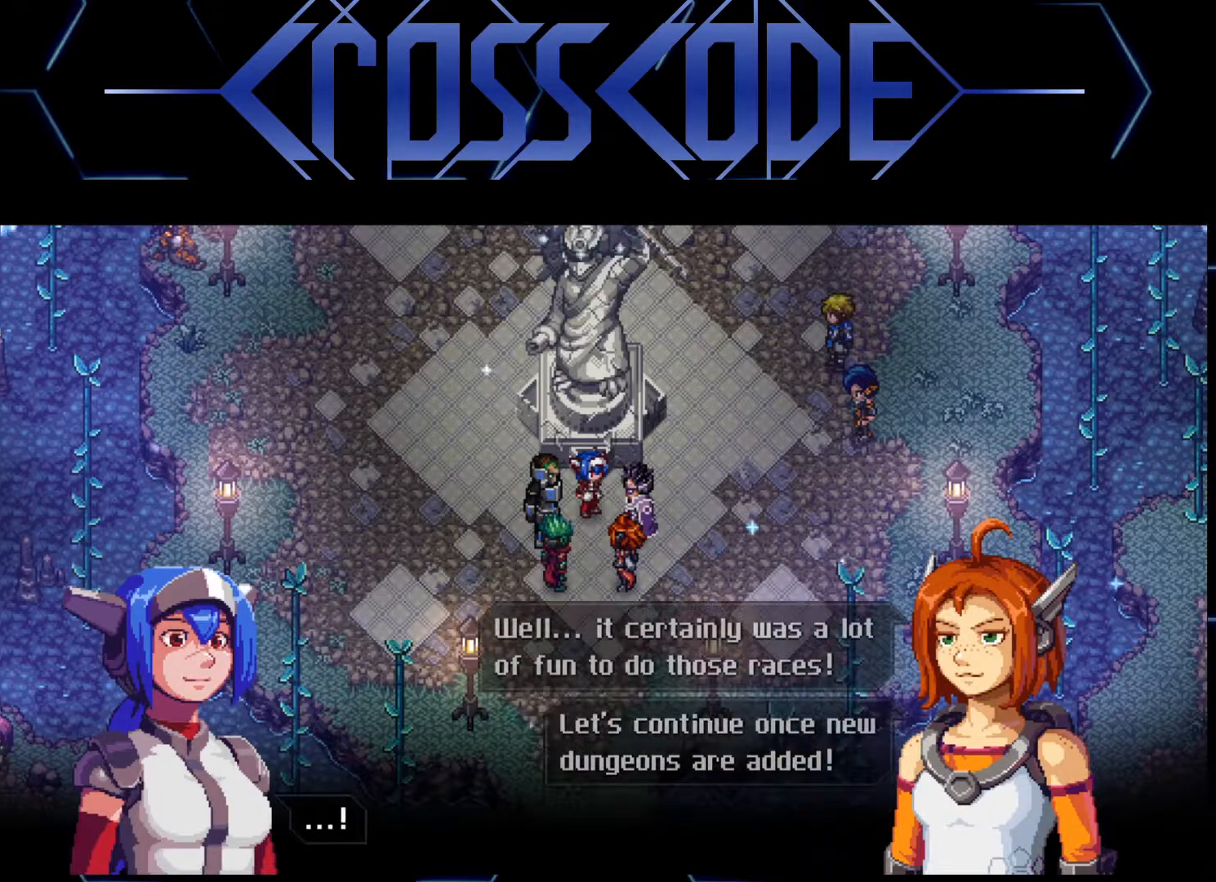
{"buttons": [], "left_stick": "center", "right_stick": "center", "events": []}
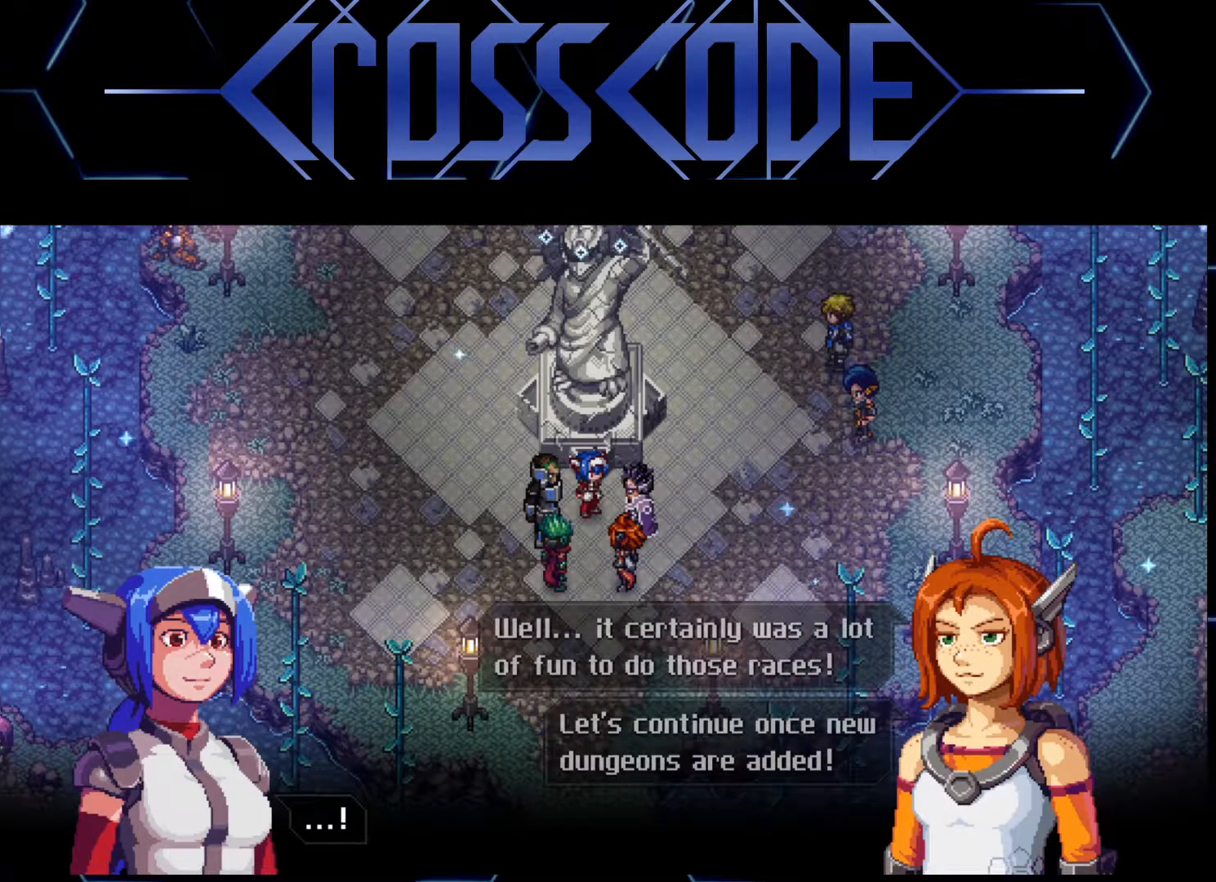
{"buttons": [], "left_stick": "center", "right_stick": "center", "events": [[67, "A", "down"], [117, "A", "up"]]}
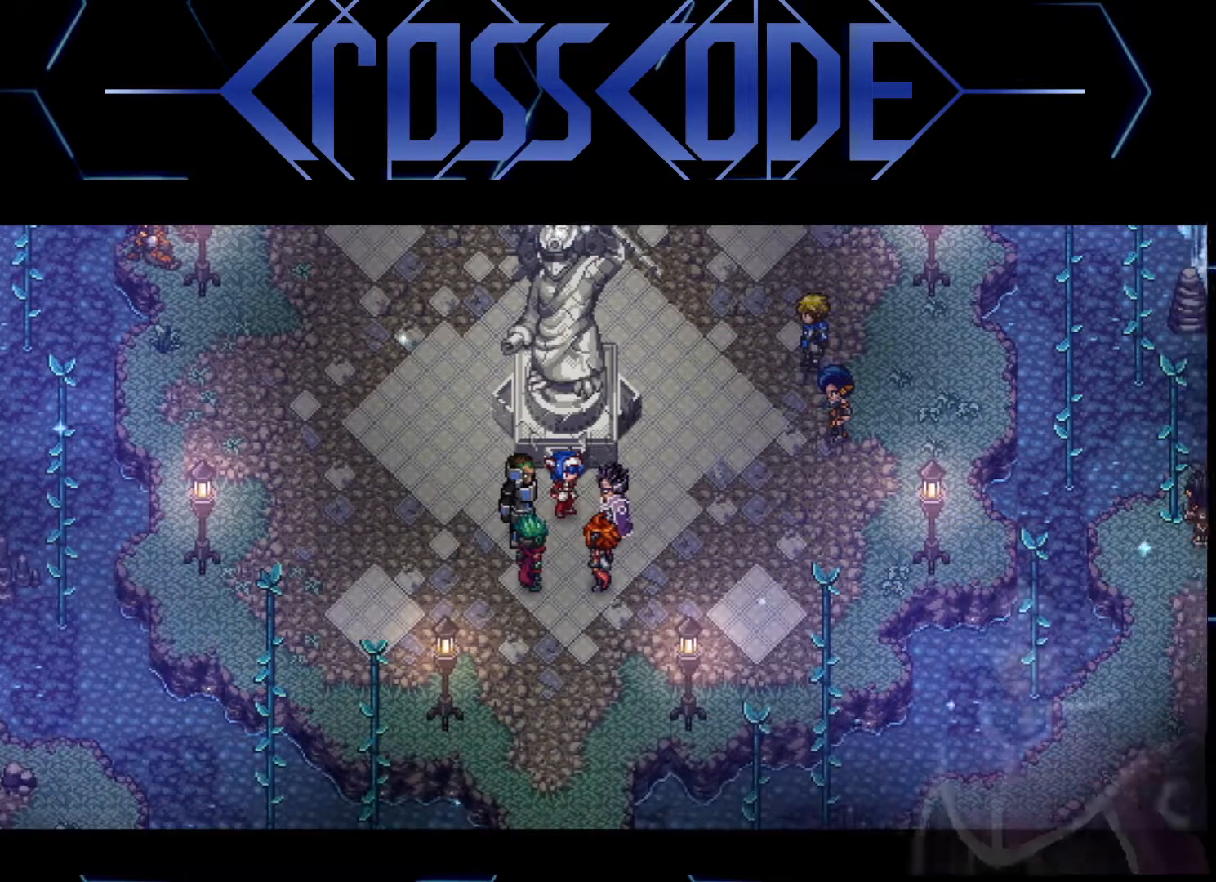
{"buttons": [], "left_stick": "center", "right_stick": "center", "events": []}
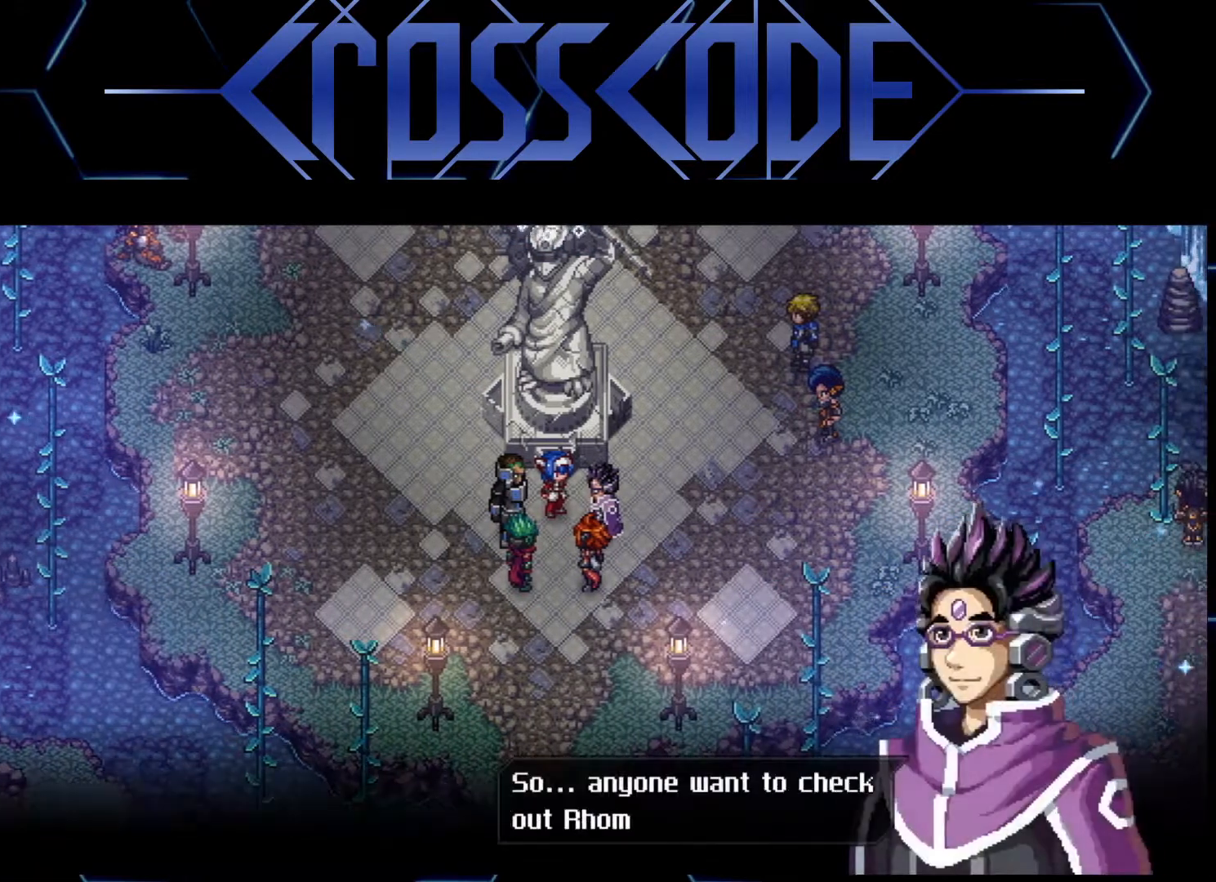
{"buttons": [], "left_stick": "center", "right_stick": "center", "events": []}
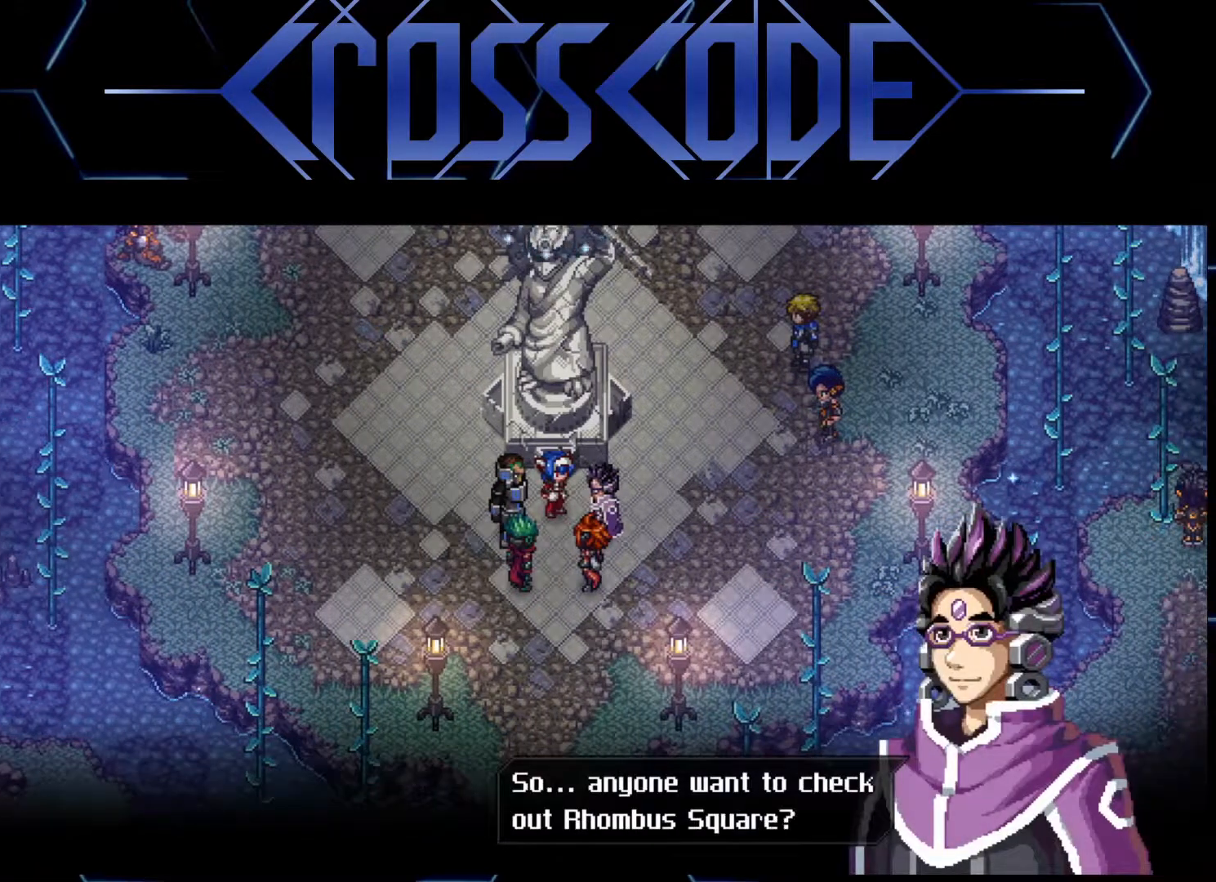
{"buttons": [], "left_stick": "center", "right_stick": "center", "events": []}
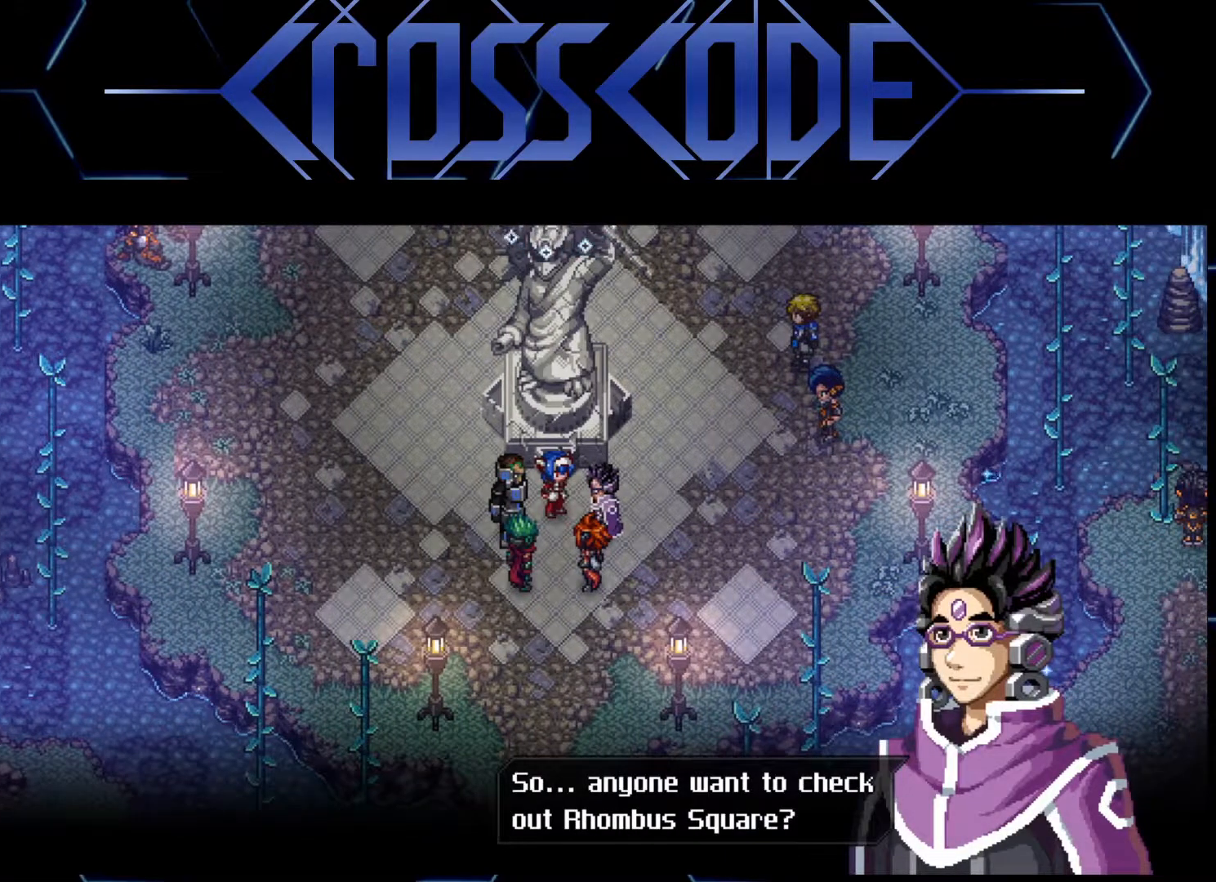
{"buttons": [], "left_stick": "center", "right_stick": "center", "events": []}
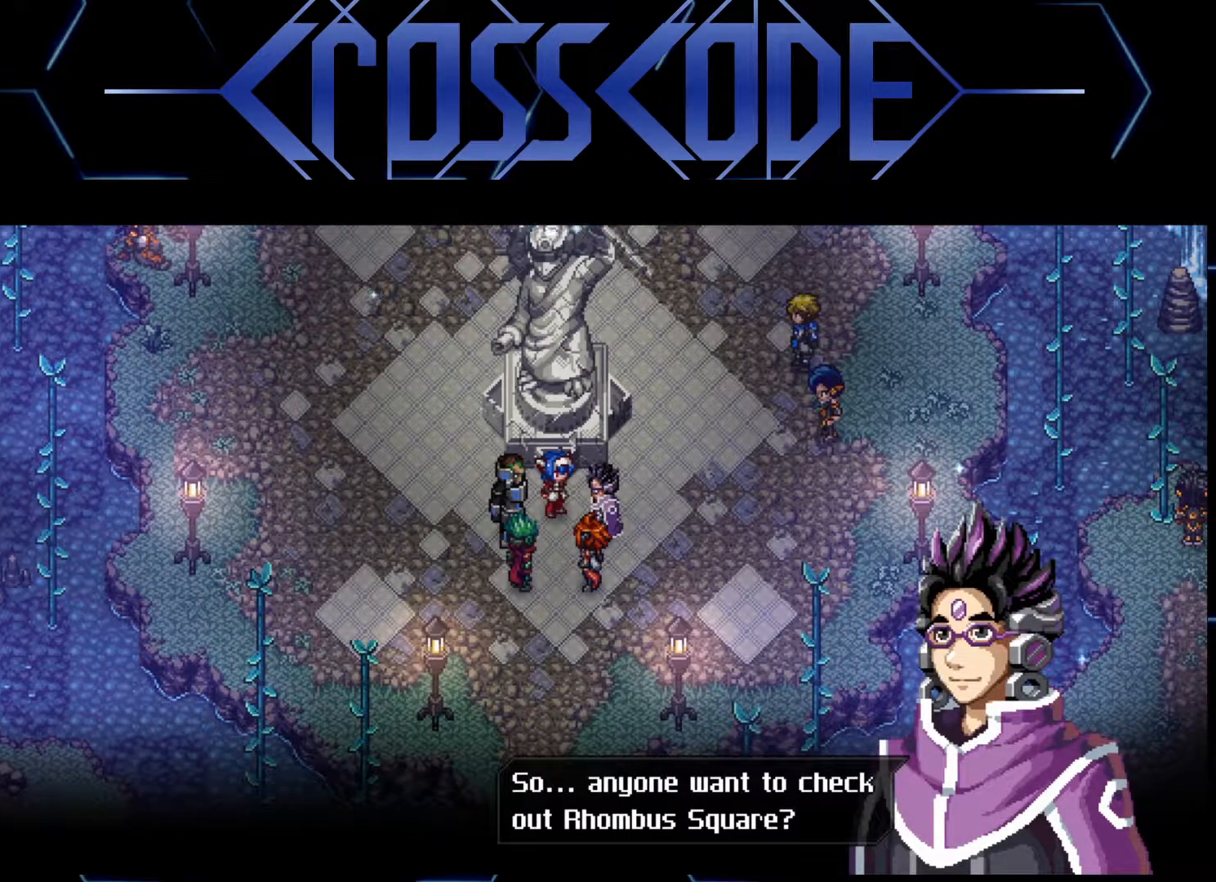
{"buttons": [], "left_stick": "center", "right_stick": "center", "events": []}
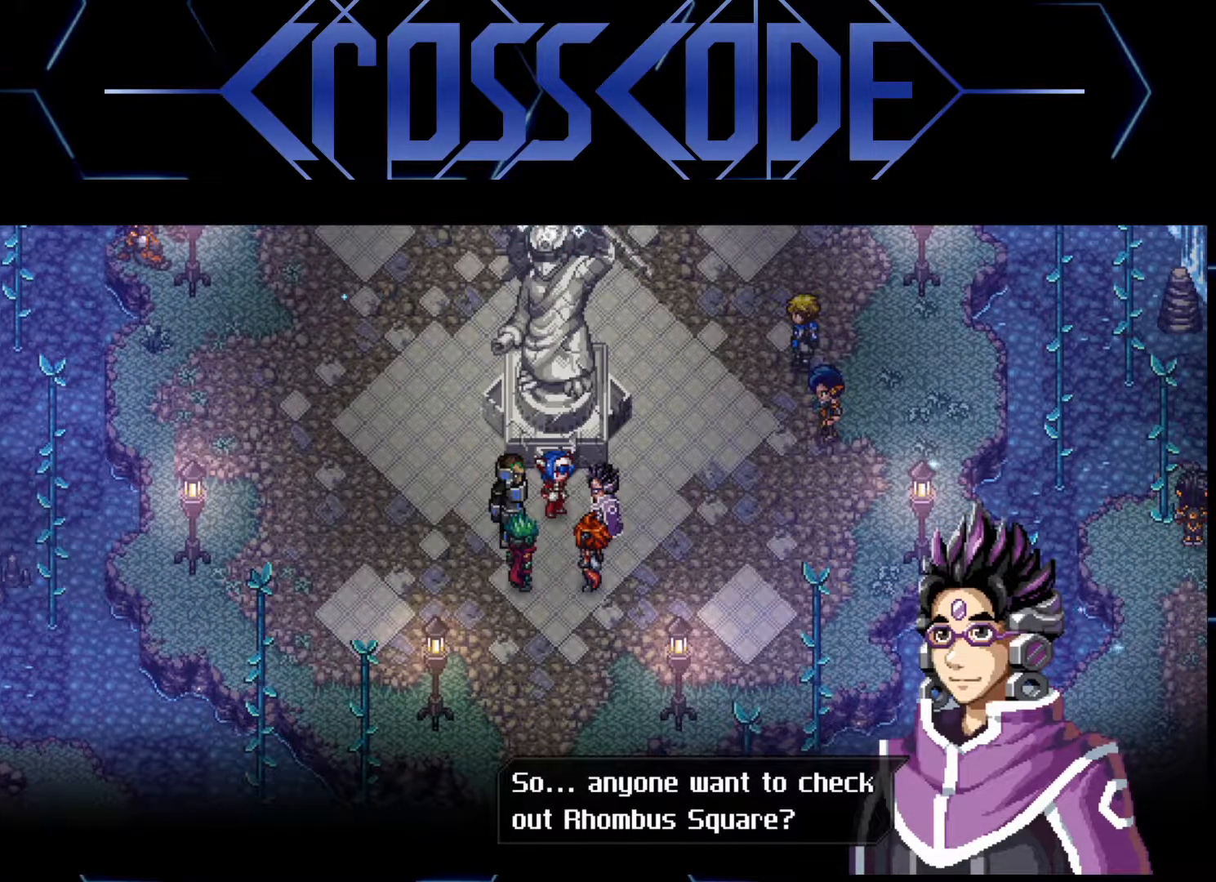
{"buttons": [], "left_stick": "center", "right_stick": "center", "events": []}
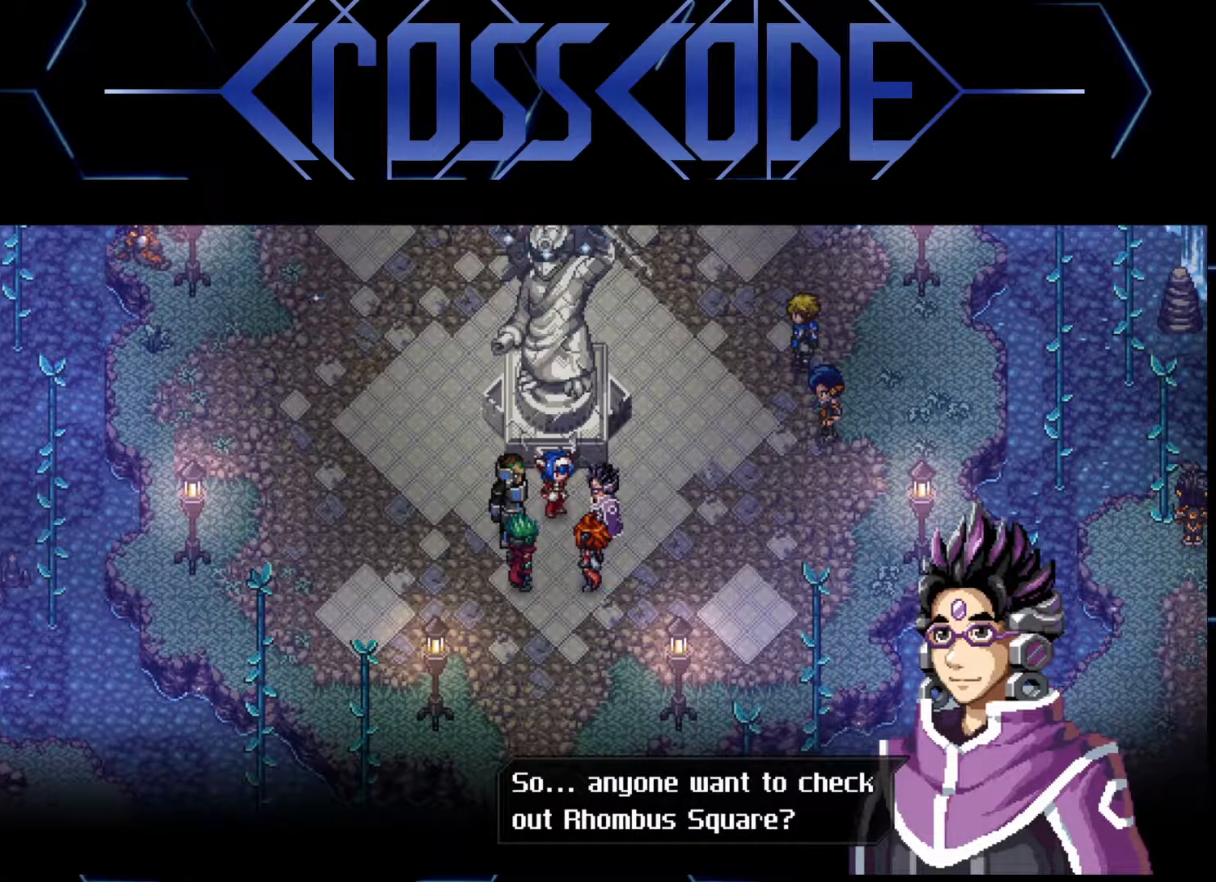
{"buttons": [], "left_stick": "center", "right_stick": "center", "events": []}
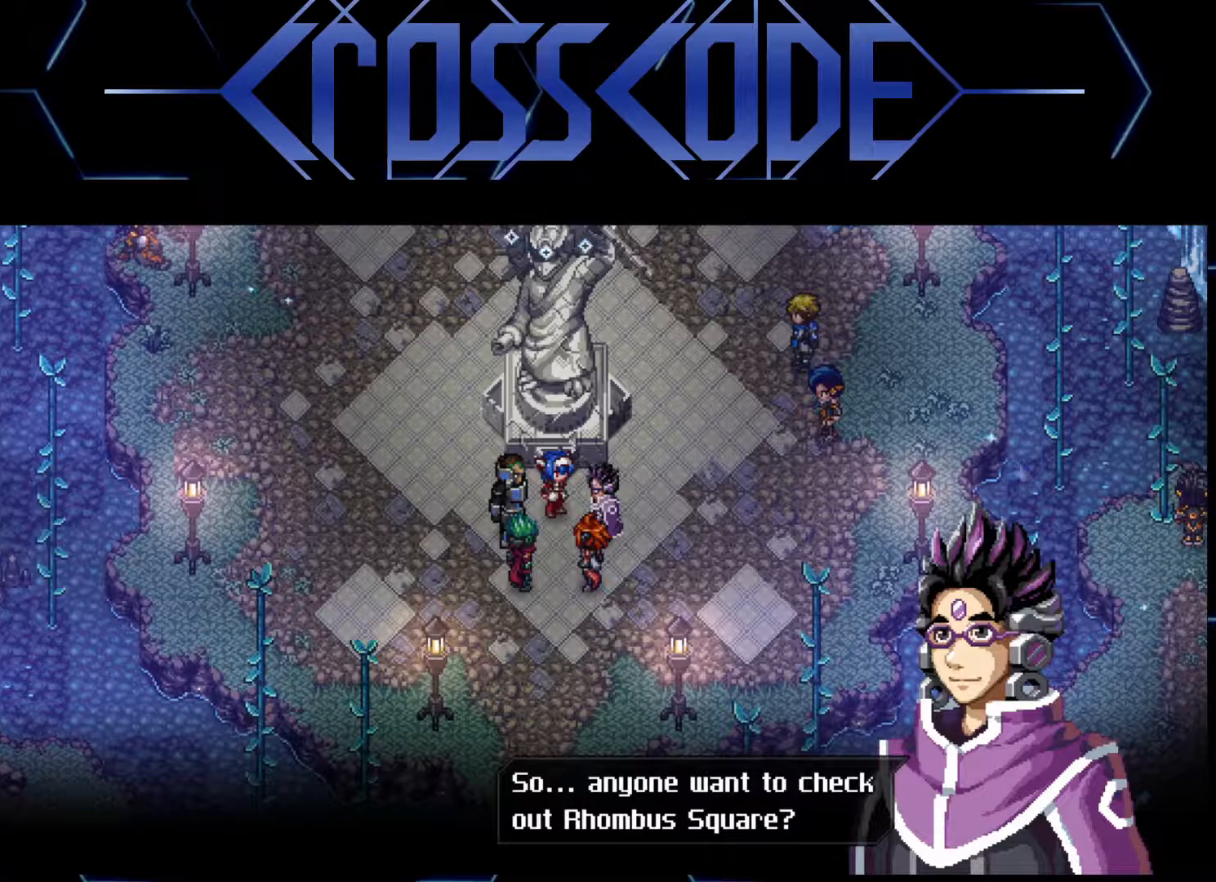
{"buttons": [], "left_stick": "center", "right_stick": "center", "events": []}
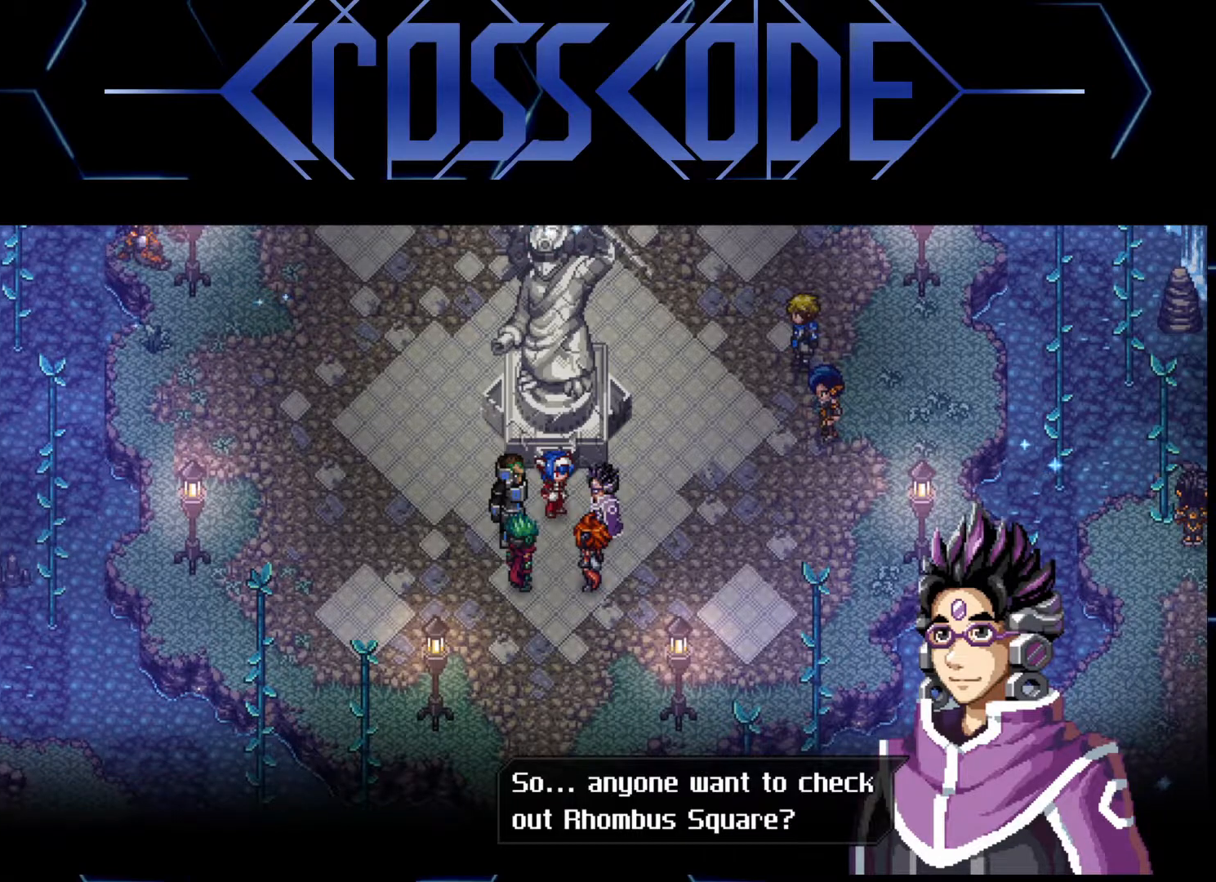
{"buttons": [], "left_stick": "center", "right_stick": "center", "events": []}
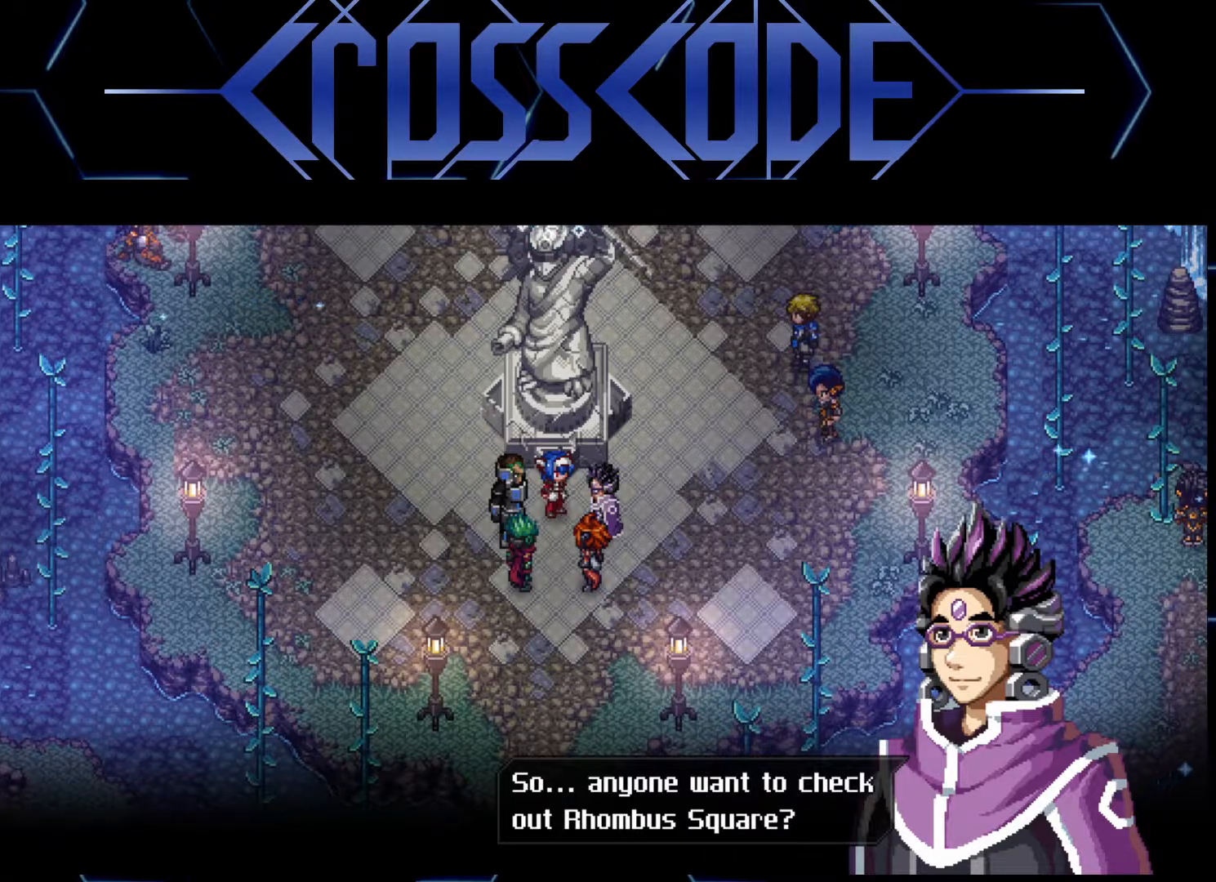
{"buttons": [], "left_stick": "center", "right_stick": "center", "events": [[367, "A", "down"], [450, "A", "up"]]}